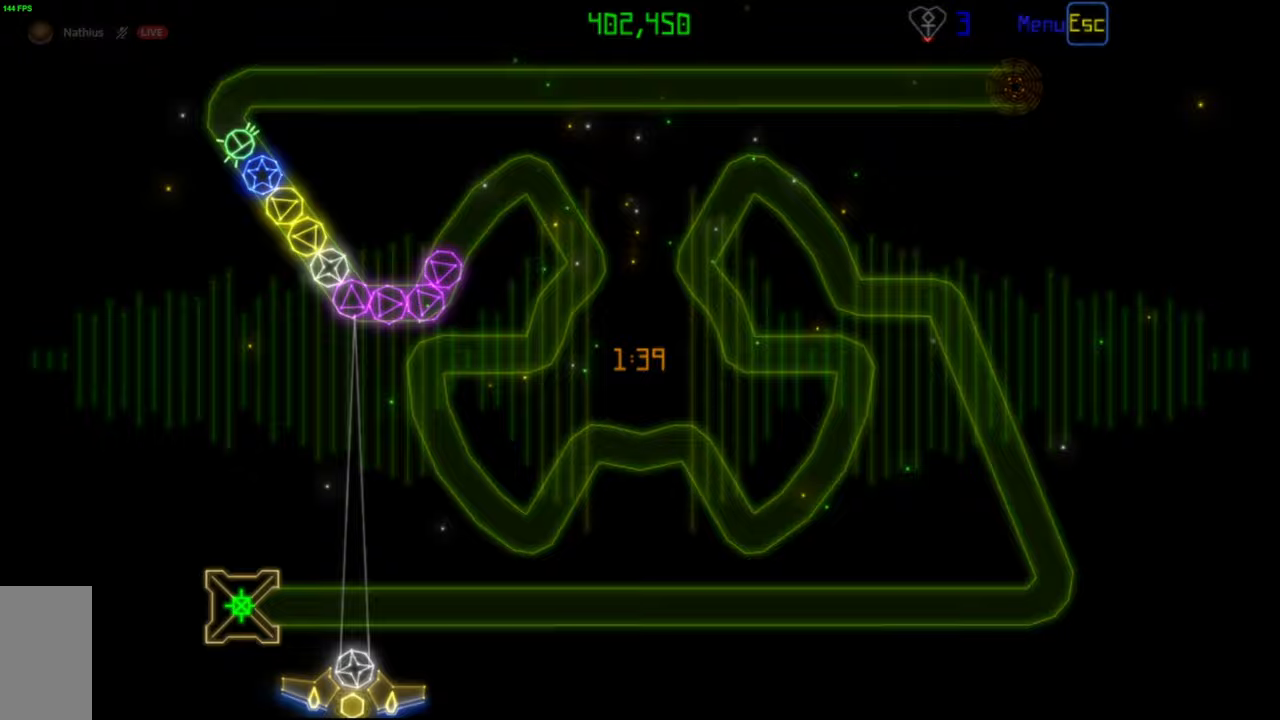
Gameplay with keyboard and mouse; each line is a JSON object with the keys and mouse buttons held at the frame after it. "events" lists presses ("down") and releases ("up") of "mouse_left", "mouse_wheel", "mouse_right", "mouse_mb4" and "mouse_mb5" between this image and that frame as [ms after this image, input, new state], when the widget could be followed in between. "mouse_left", "mouse_wheel", "mouse_right", "mouse_mb4", "mouse_mb5" = the "left", "wheel", "right", "mb4", "mb5" buttons of the "mouse" list. No other keys are recorded. "wheel" means that the mouse wheel is clicked or scrolled. Mouse movement is not recorded.
{"keys": [], "mouse": ["left"], "events": [[17, "mouse_left", "down"], [117, "mouse_left", "up"], [450, "mouse_left", "down"]]}
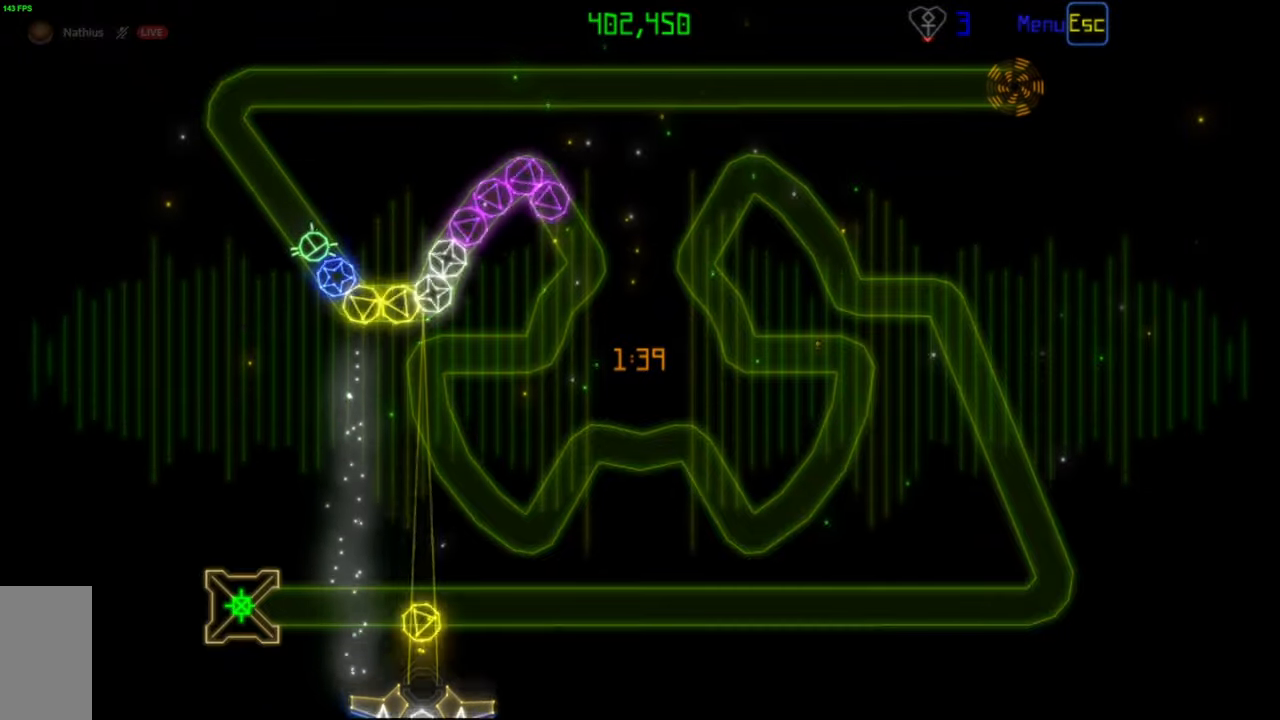
{"keys": [], "mouse": [], "events": [[83, "mouse_left", "up"]]}
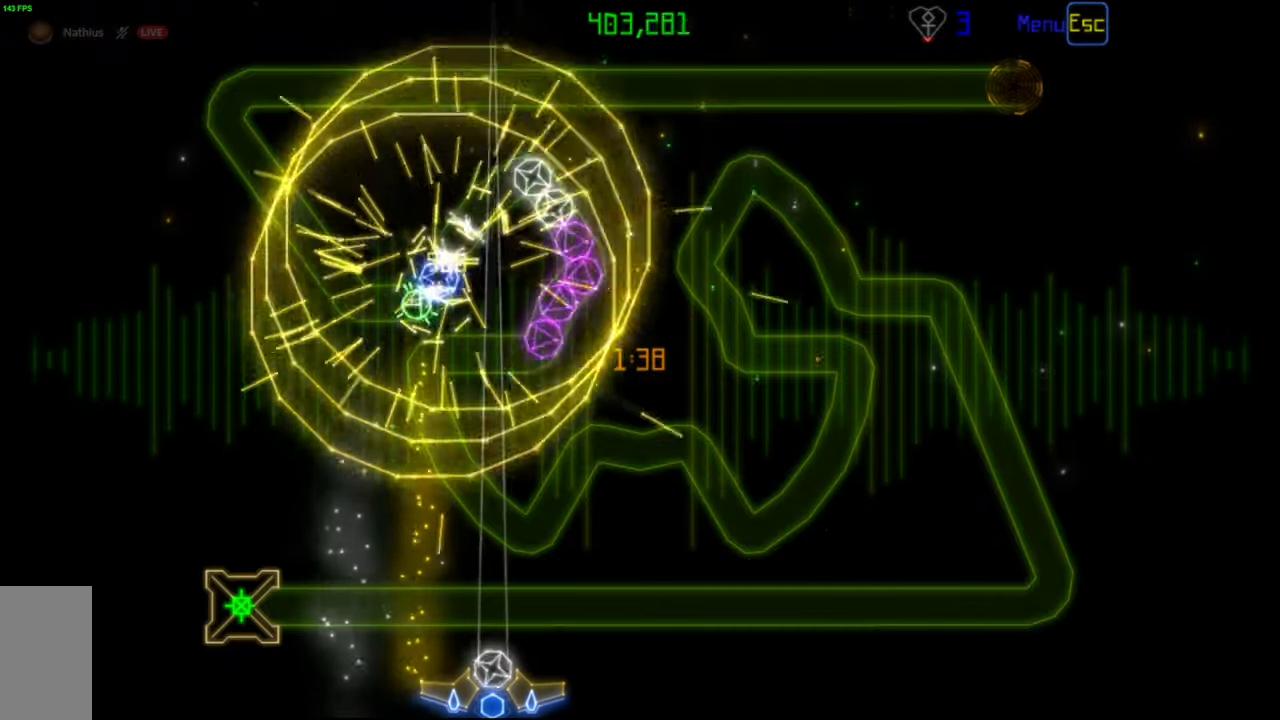
{"keys": [], "mouse": ["right"], "events": [[117, "mouse_right", "down"], [250, "mouse_right", "up"], [400, "mouse_right", "down"]]}
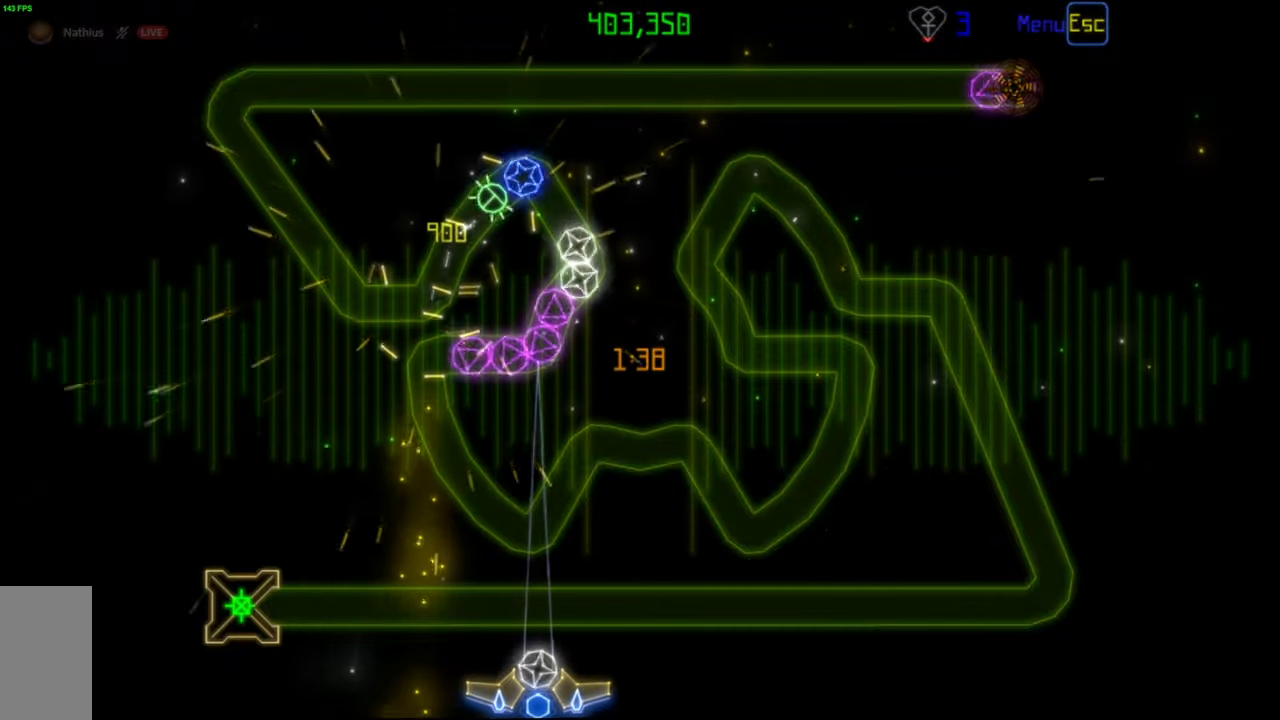
{"keys": [], "mouse": [], "events": [[17, "mouse_right", "up"], [183, "mouse_left", "down"], [300, "mouse_left", "up"]]}
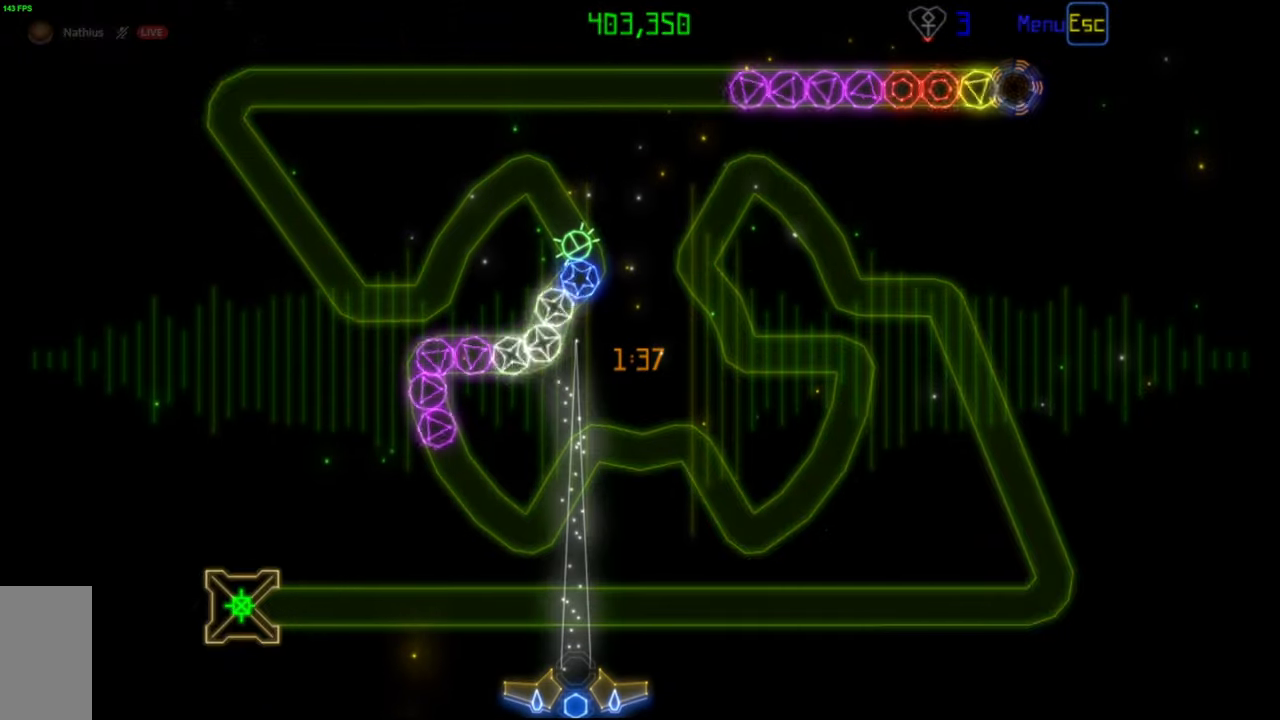
{"keys": [], "mouse": [], "events": [[150, "mouse_left", "down"], [267, "mouse_left", "up"]]}
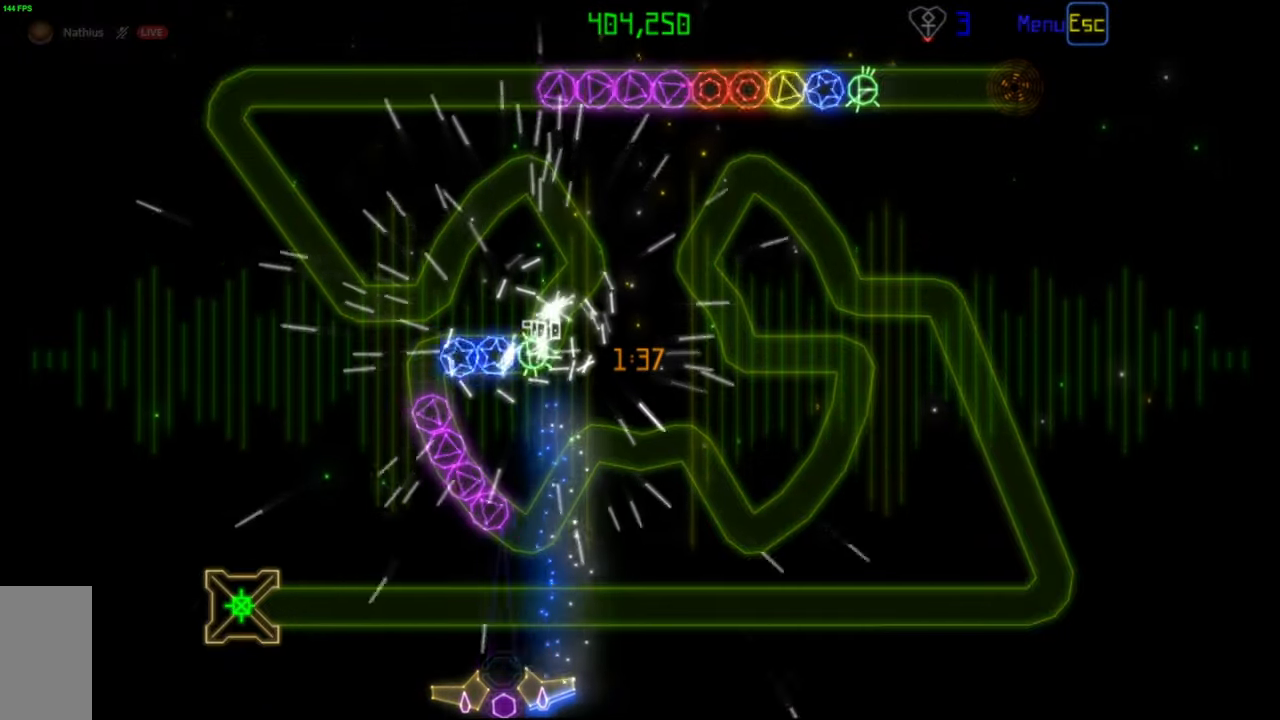
{"keys": [], "mouse": [], "events": [[117, "mouse_left", "down"], [233, "mouse_left", "up"]]}
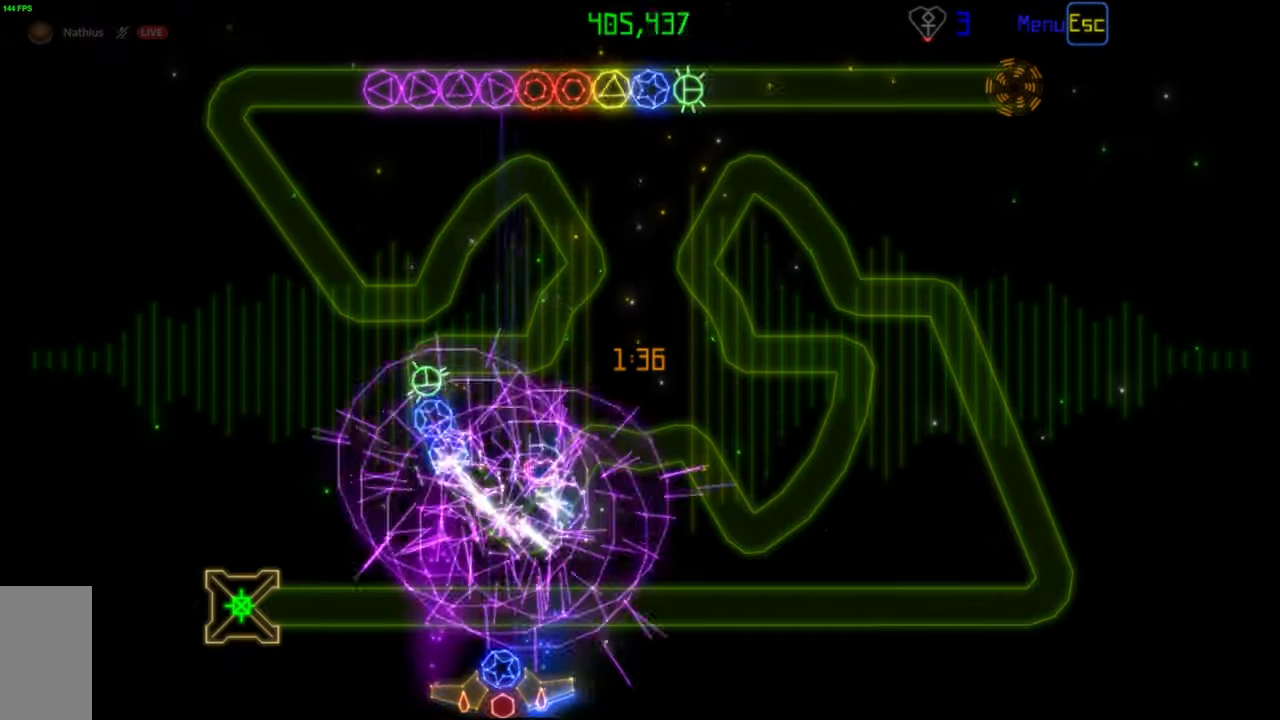
{"keys": [], "mouse": [], "events": [[100, "mouse_left", "down"], [183, "mouse_left", "up"]]}
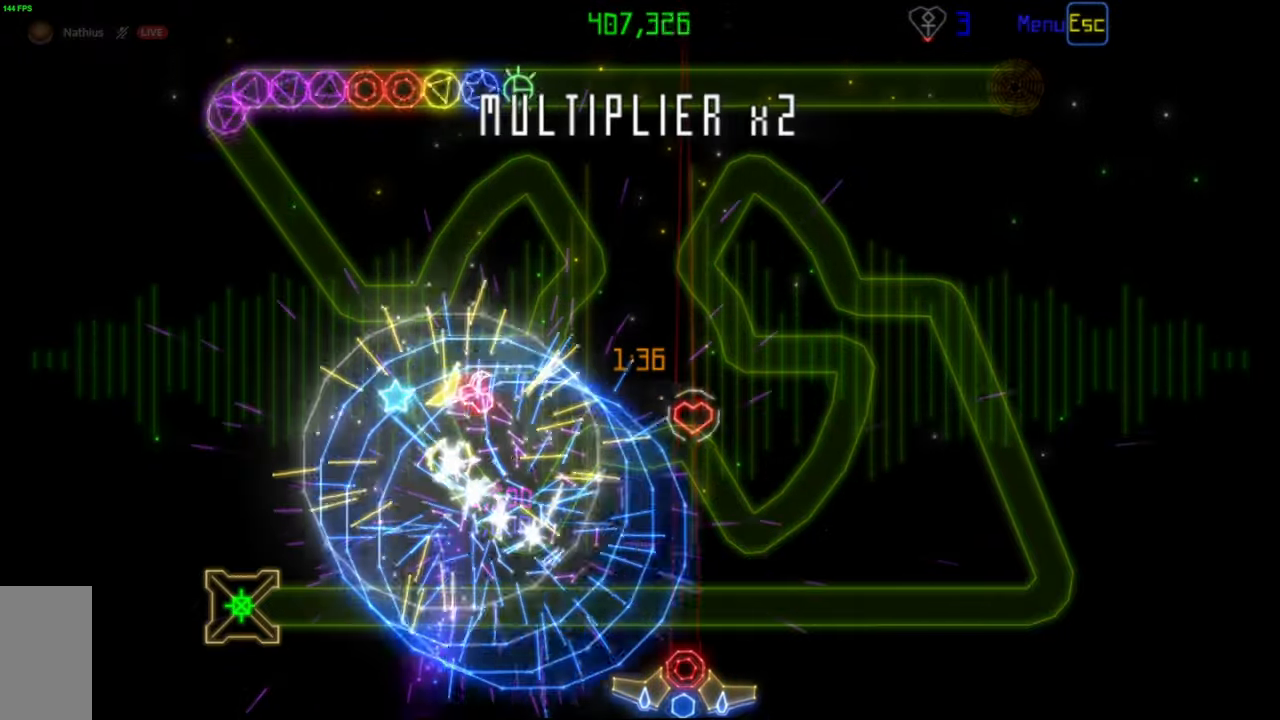
{"keys": [], "mouse": [], "events": []}
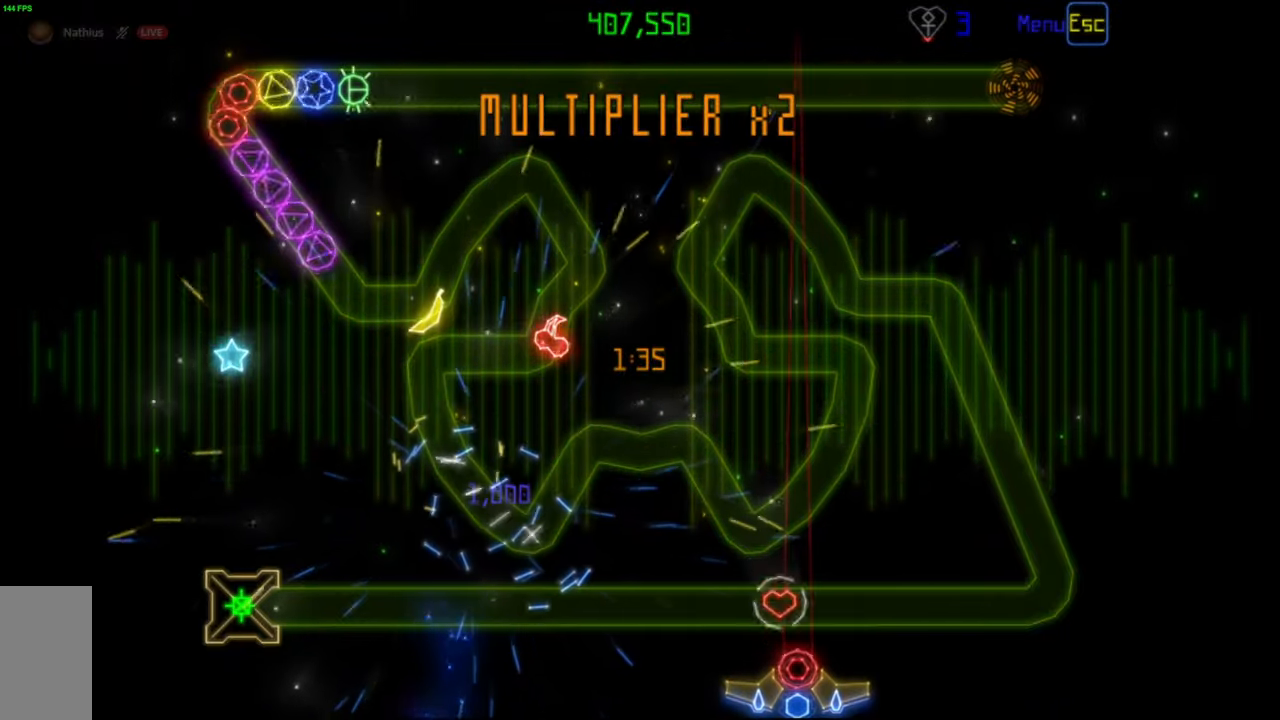
{"keys": [], "mouse": [], "events": []}
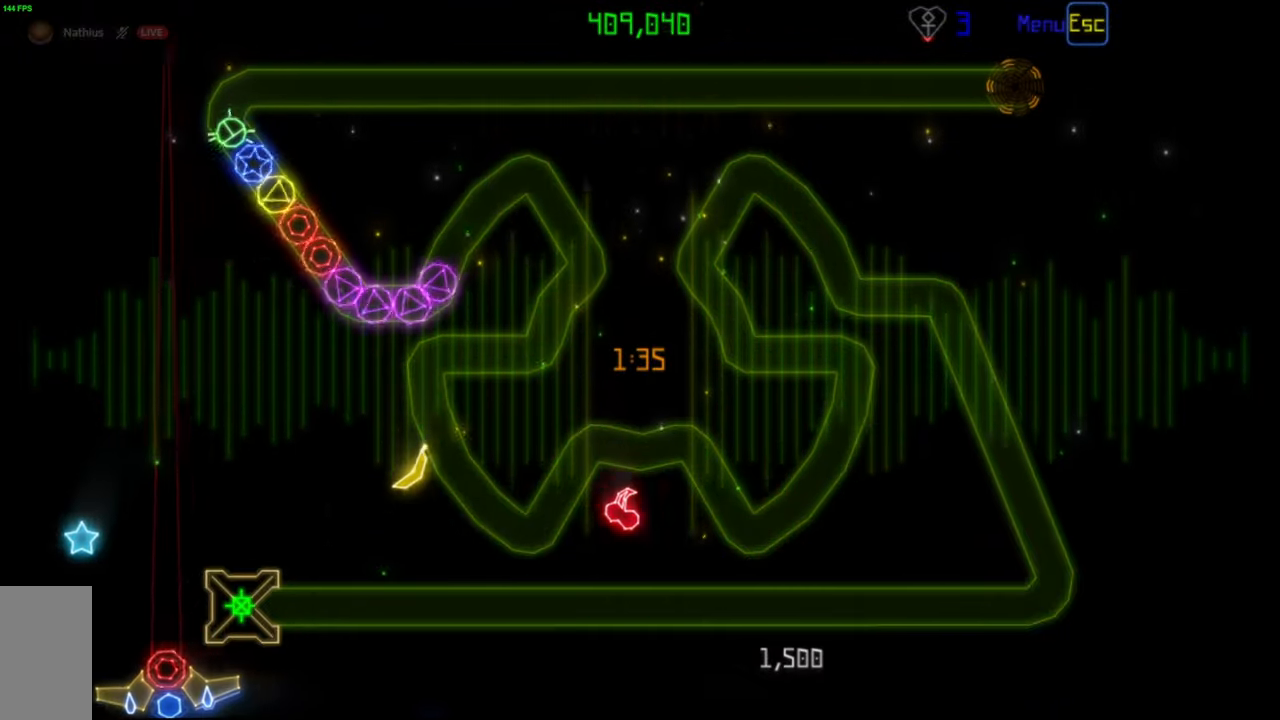
{"keys": [], "mouse": [], "events": []}
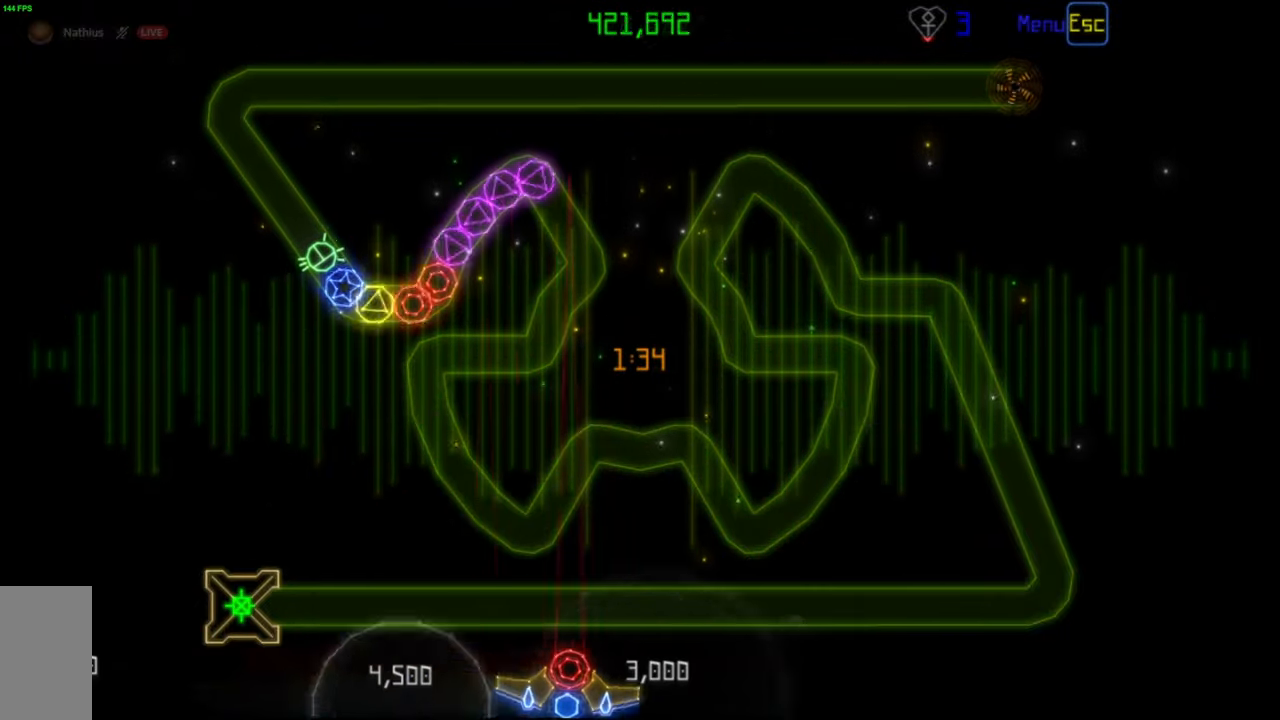
{"keys": [], "mouse": [], "events": [[400, "mouse_right", "down"], [500, "mouse_right", "up"]]}
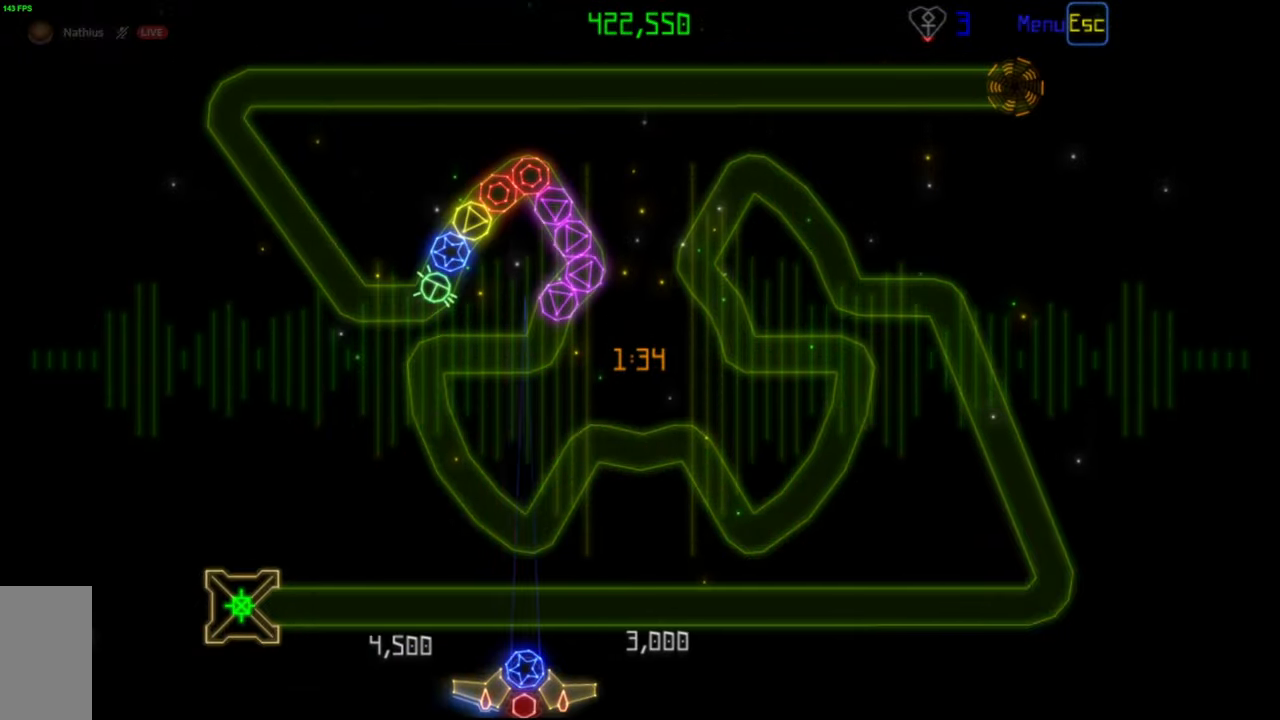
{"keys": [], "mouse": ["left"], "events": [[267, "mouse_right", "down"], [350, "mouse_right", "up"], [500, "mouse_left", "down"]]}
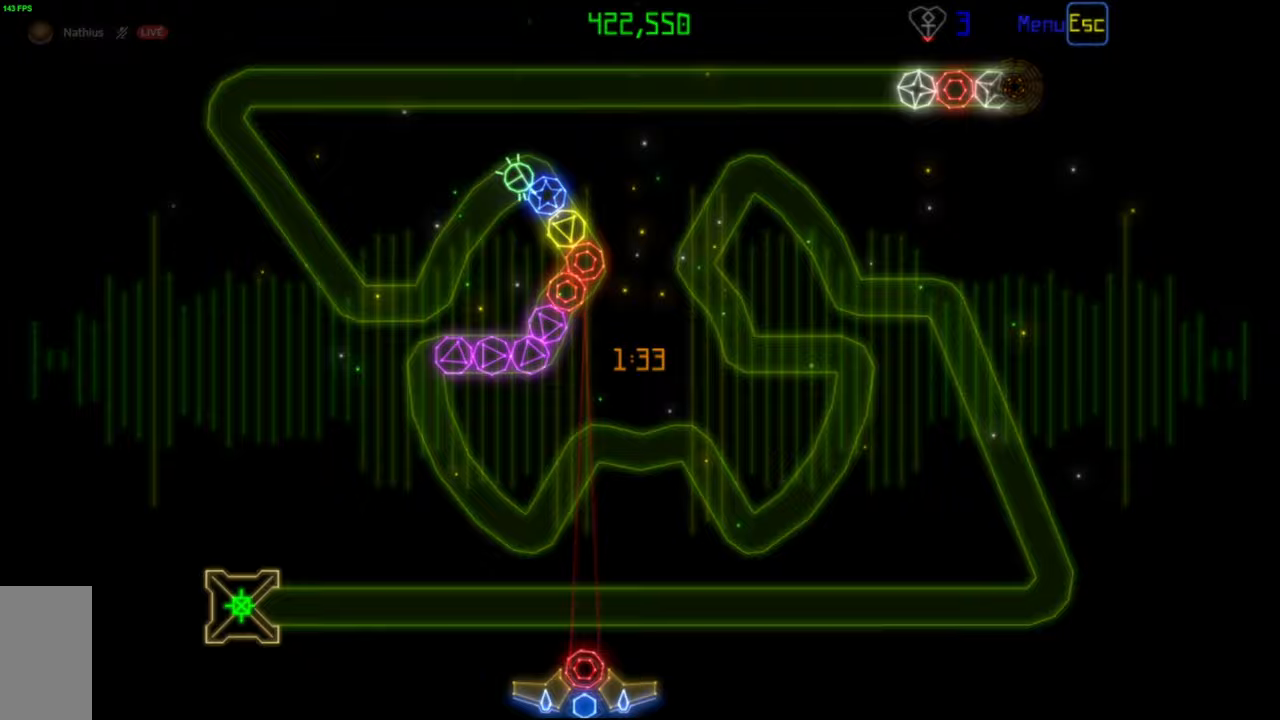
{"keys": [], "mouse": [], "events": [[117, "mouse_left", "up"]]}
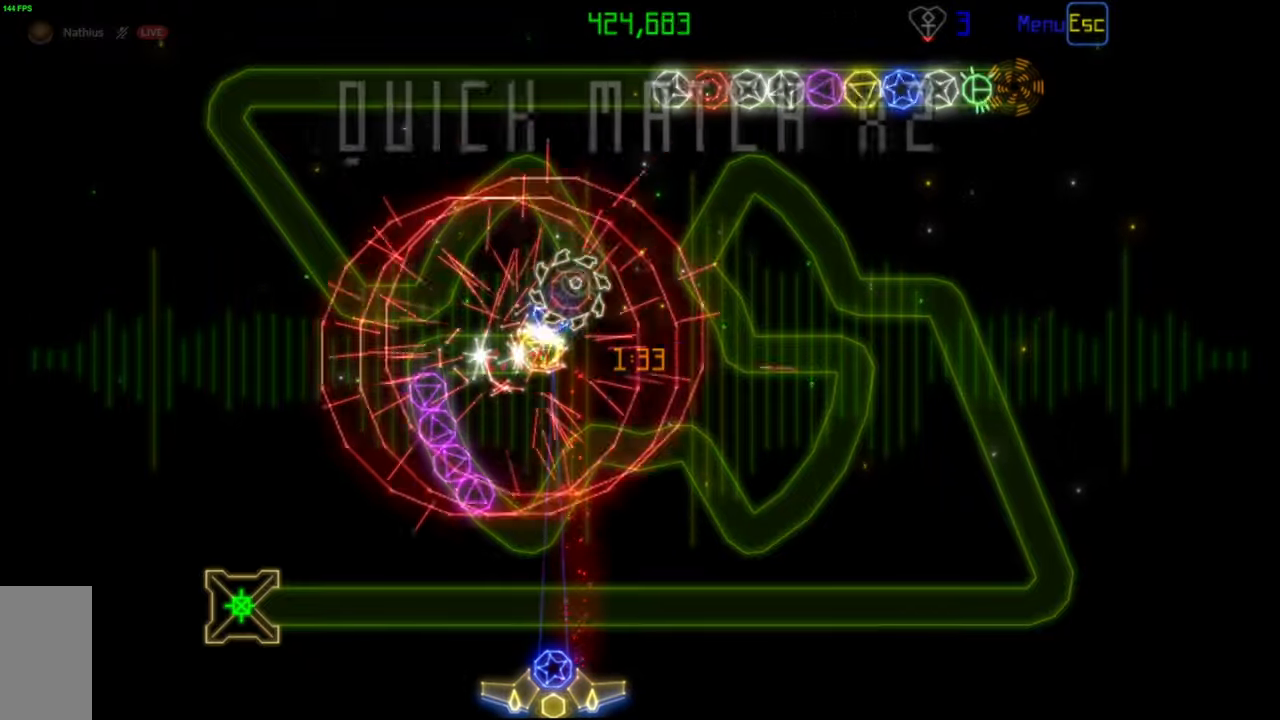
{"keys": [], "mouse": [], "events": [[83, "mouse_right", "down"], [183, "mouse_right", "up"]]}
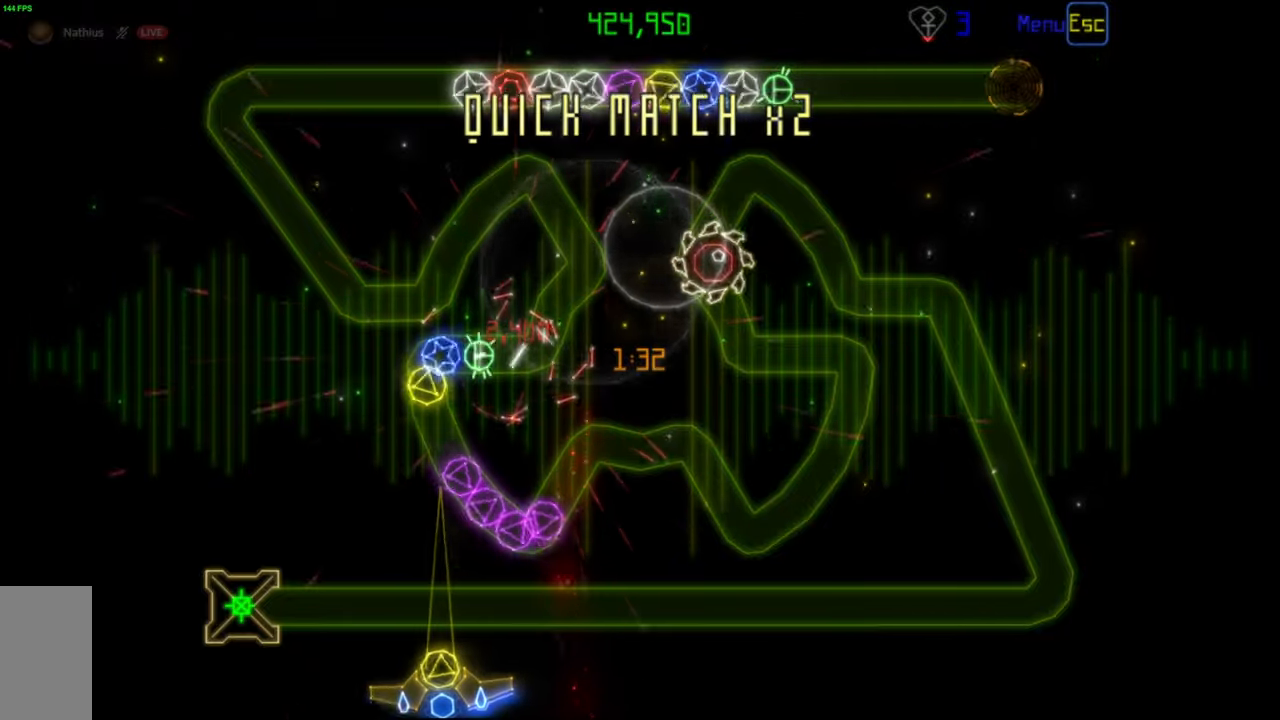
{"keys": [], "mouse": ["left"], "events": [[100, "mouse_left", "down"], [183, "mouse_left", "up"], [450, "mouse_left", "down"]]}
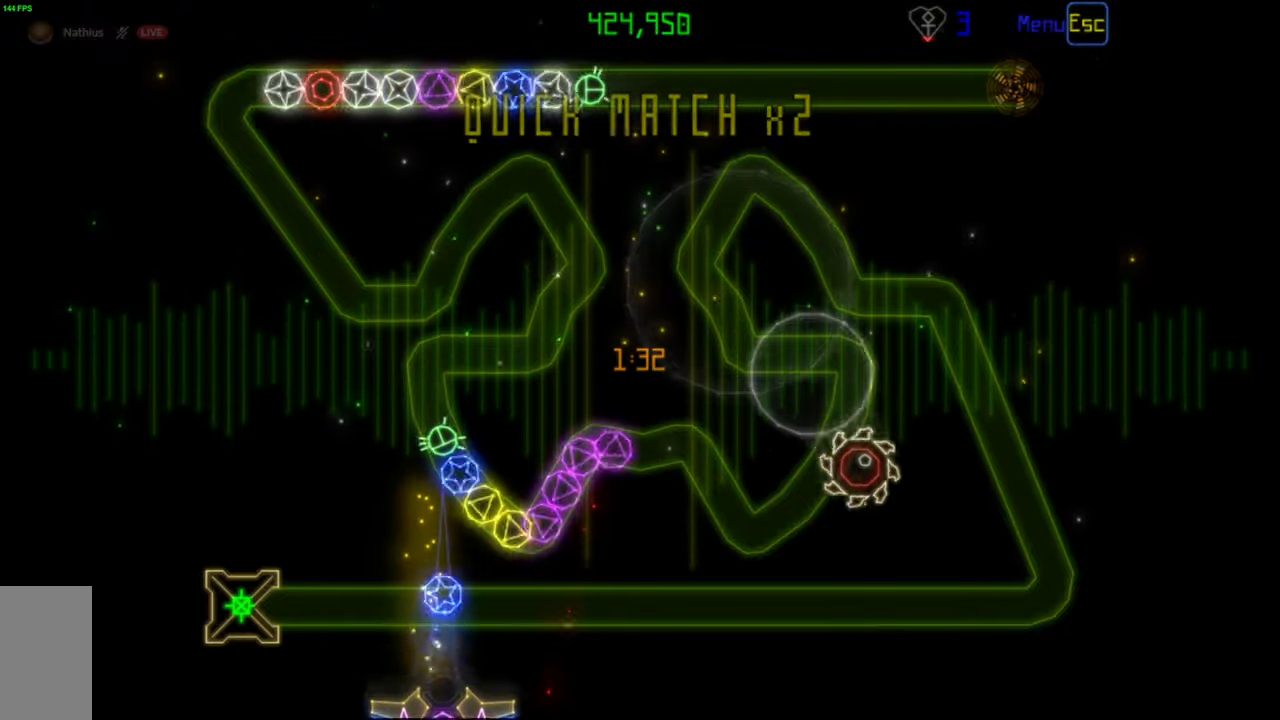
{"keys": [], "mouse": [], "events": [[33, "mouse_left", "up"]]}
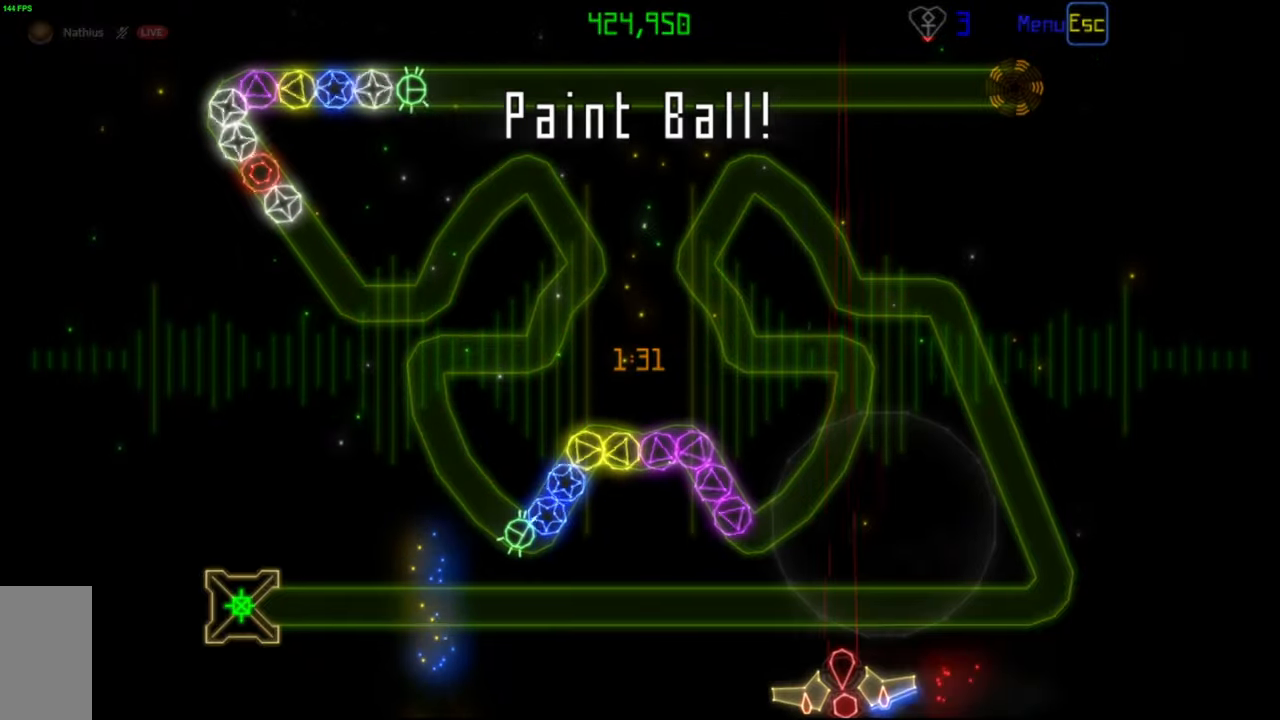
{"keys": [], "mouse": [], "events": []}
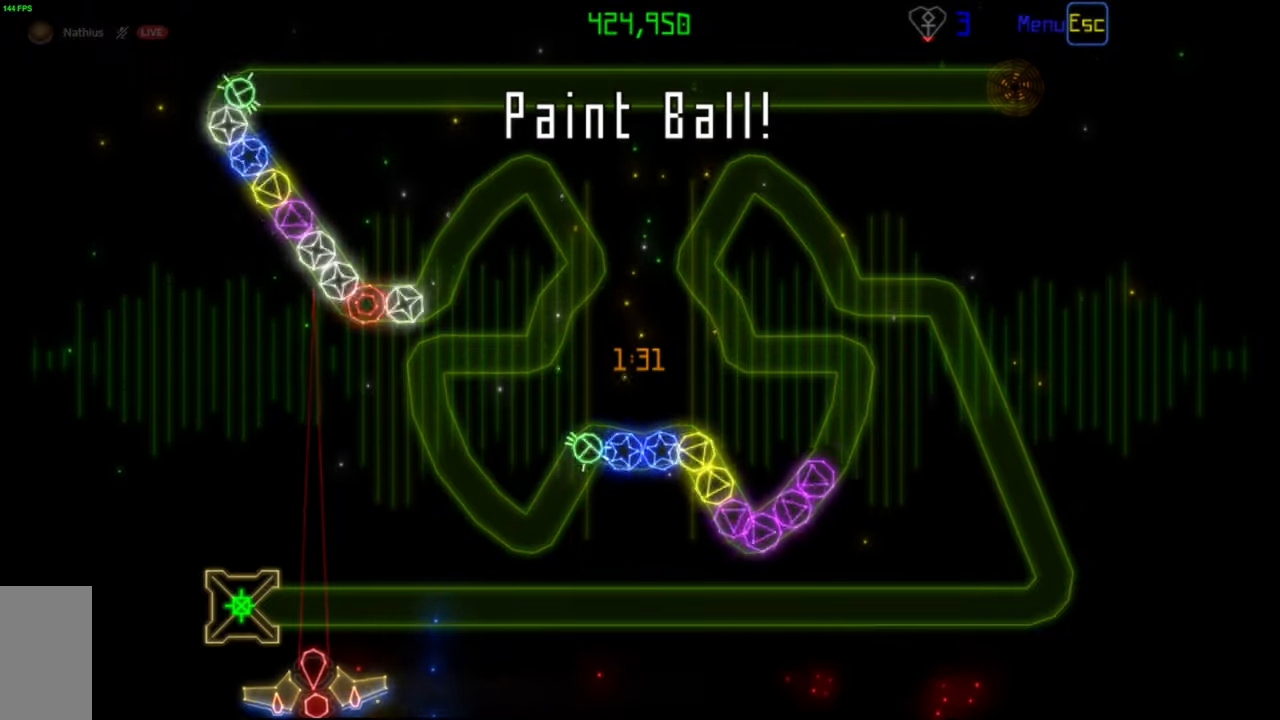
{"keys": [], "mouse": [], "events": [[100, "mouse_left", "down"], [183, "mouse_left", "up"]]}
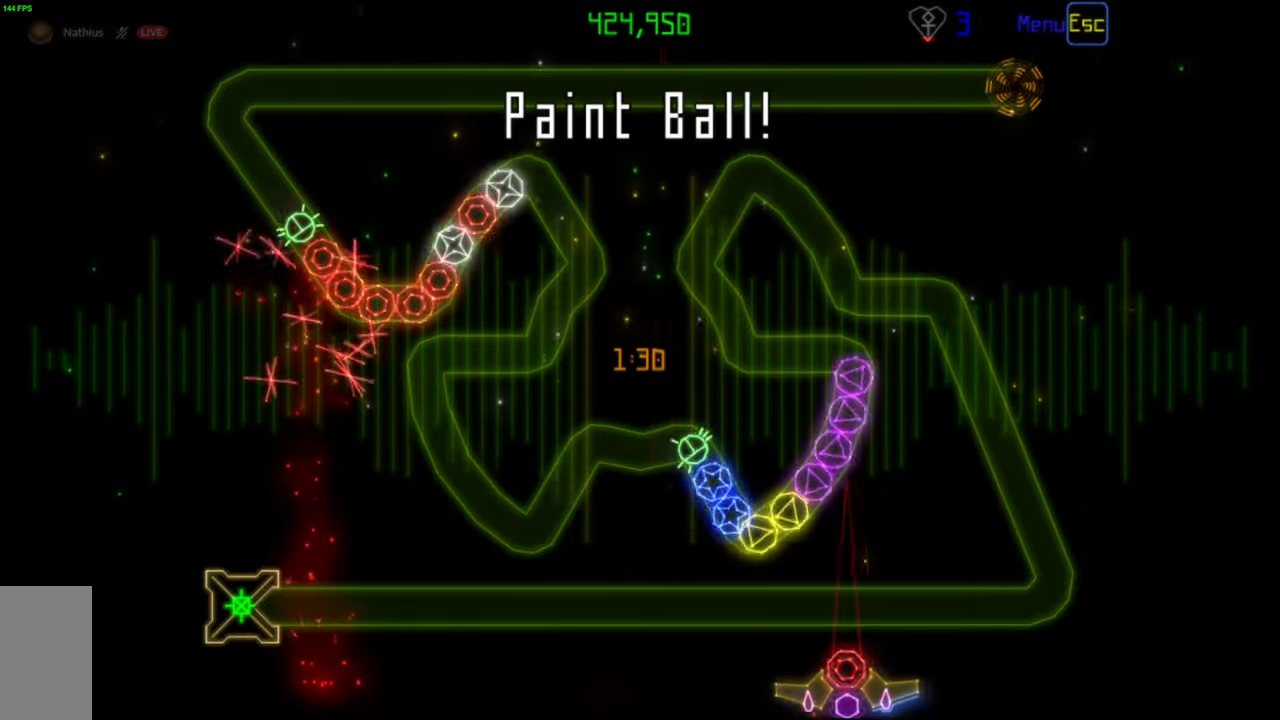
{"keys": [], "mouse": [], "events": []}
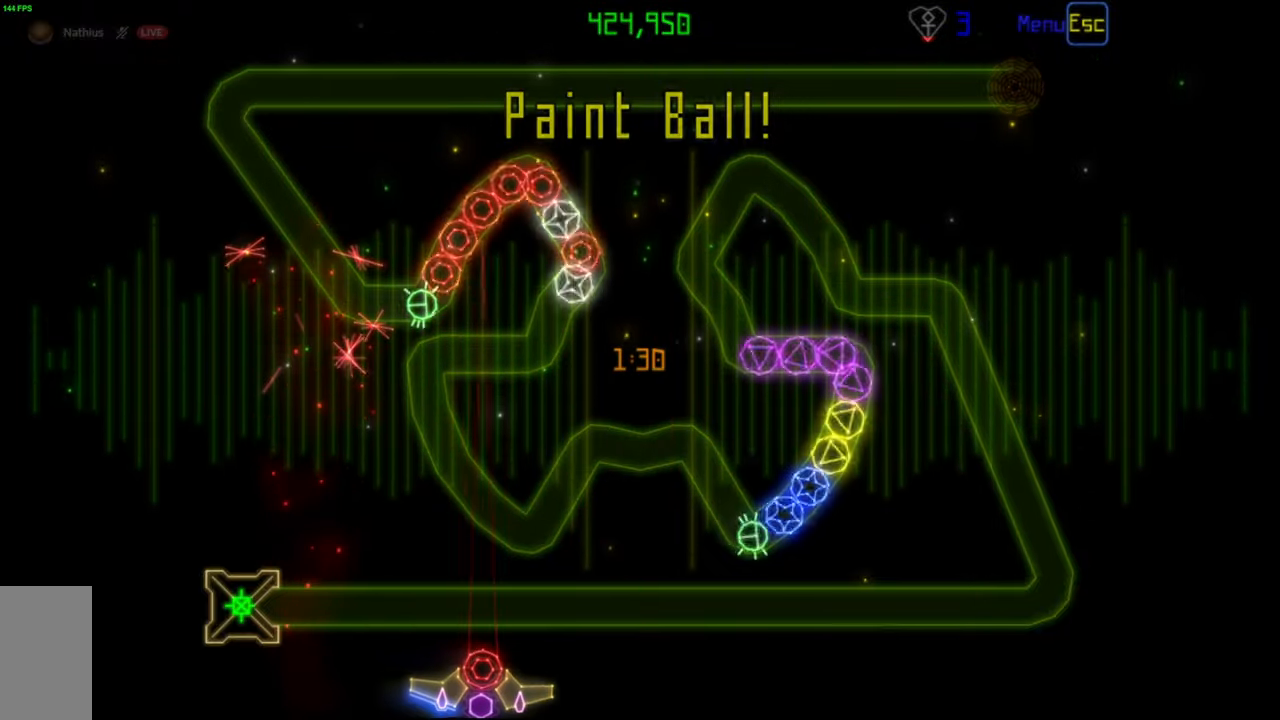
{"keys": [], "mouse": [], "events": [[367, "mouse_left", "down"], [467, "mouse_left", "up"]]}
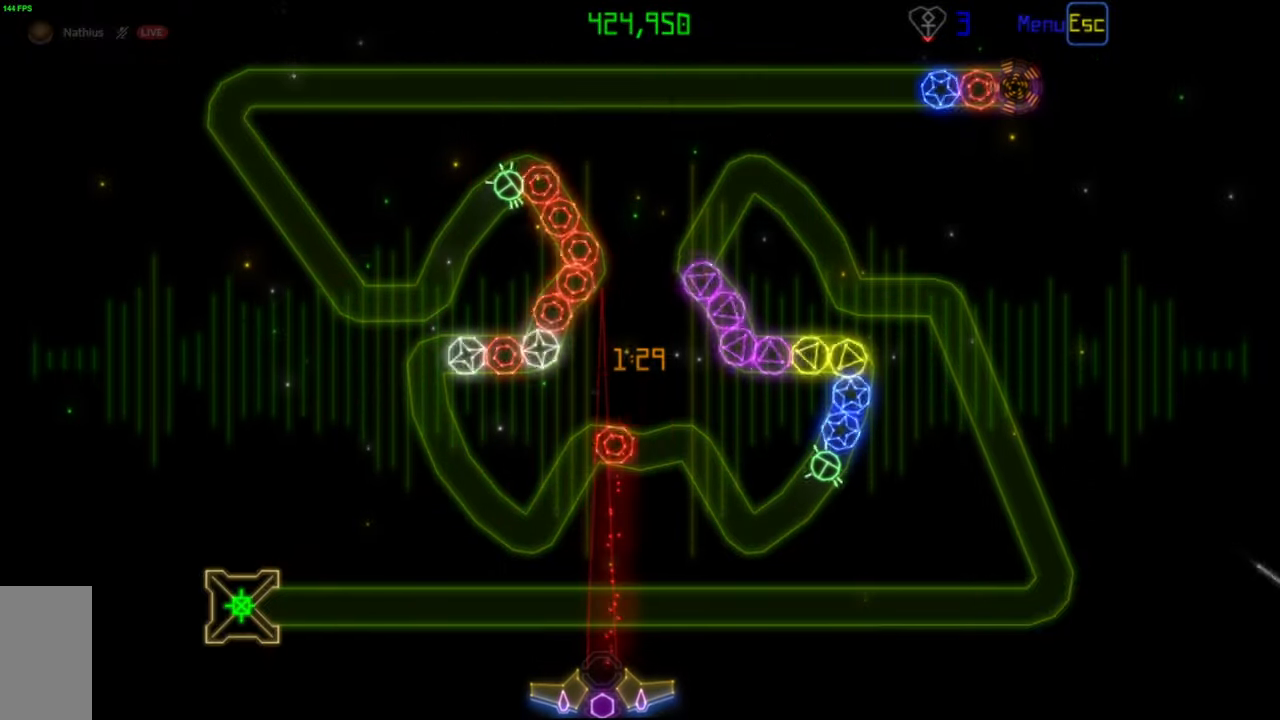
{"keys": [], "mouse": [], "events": []}
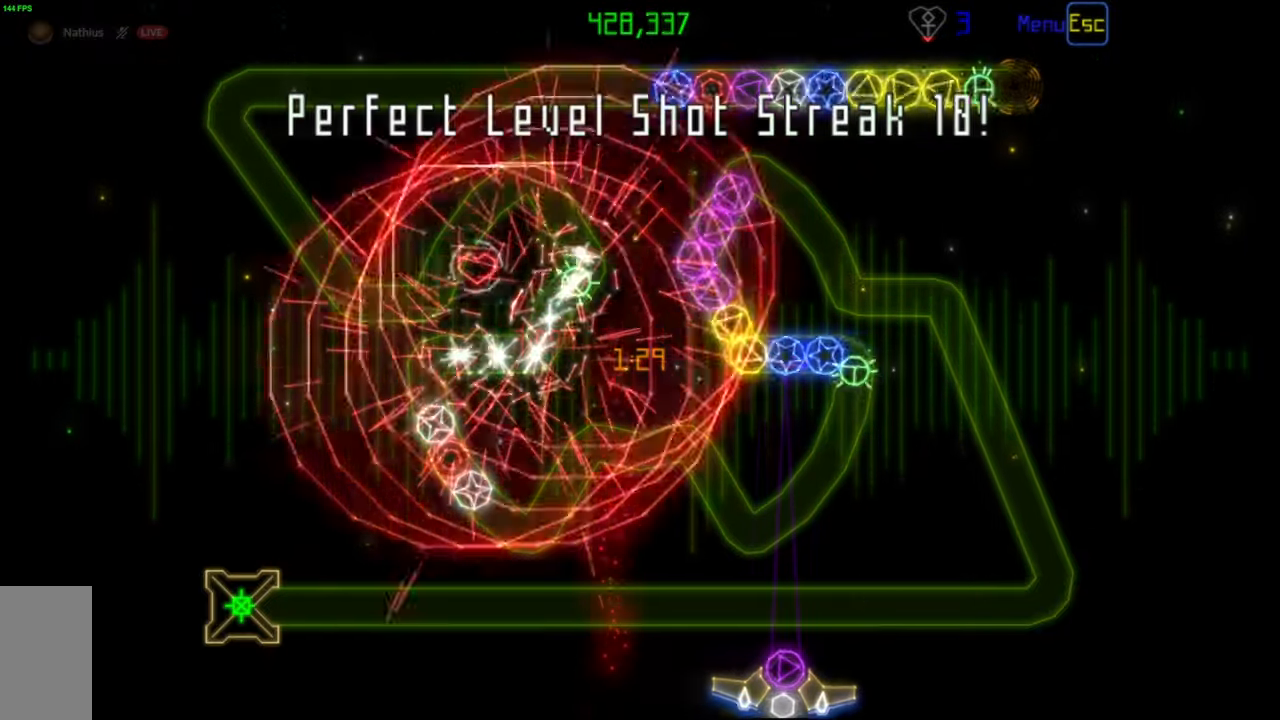
{"keys": [], "mouse": [], "events": [[117, "mouse_left", "down"], [233, "mouse_left", "up"]]}
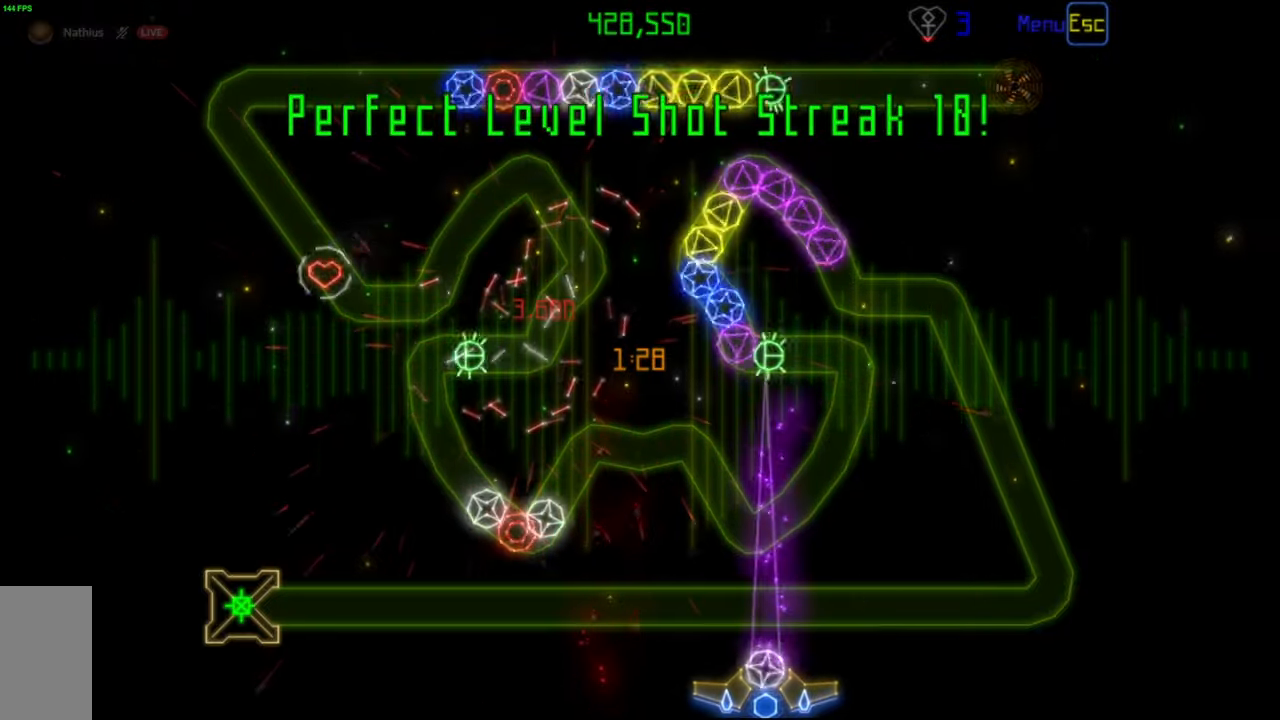
{"keys": [], "mouse": [], "events": []}
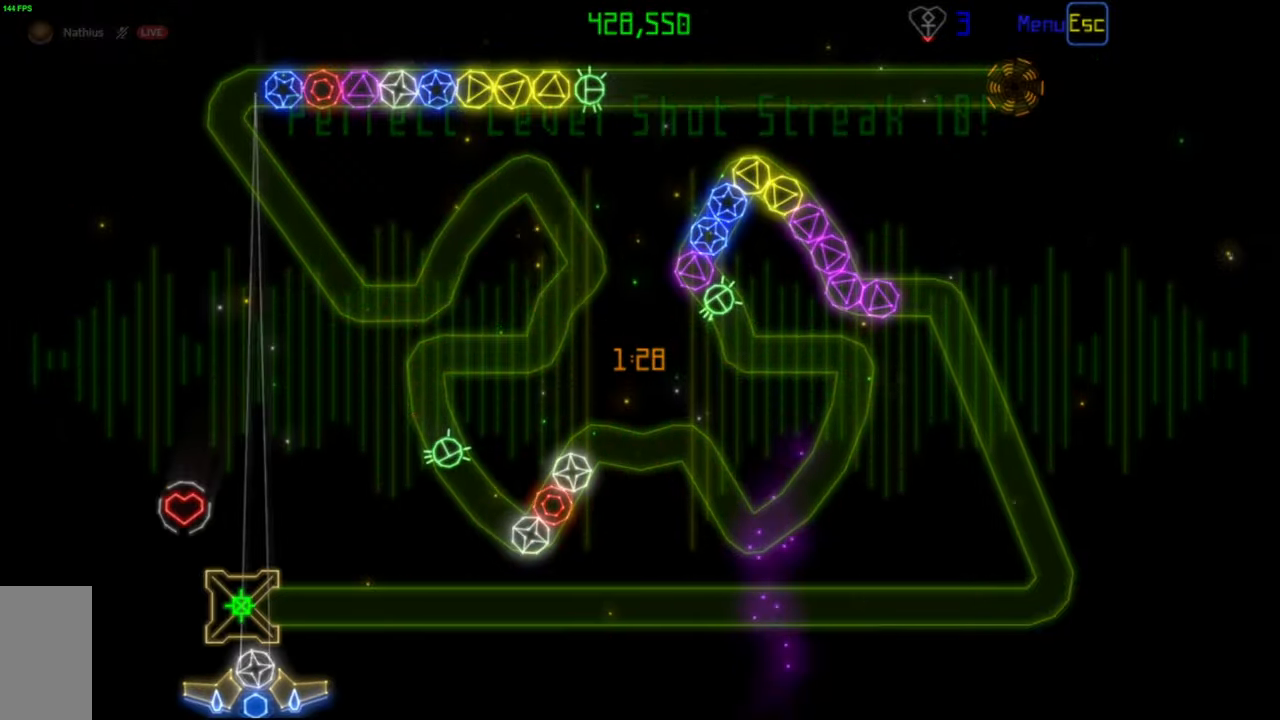
{"keys": [], "mouse": [], "events": []}
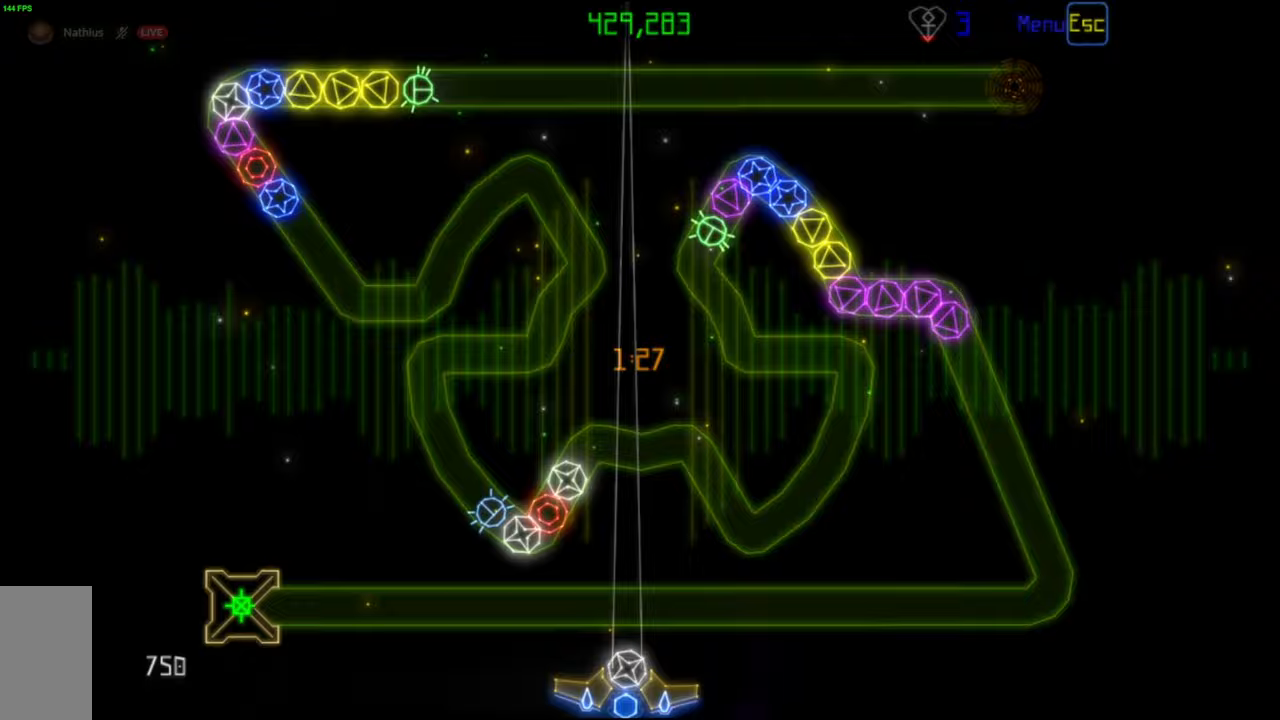
{"keys": [], "mouse": [], "events": [[217, "mouse_left", "down"], [317, "mouse_left", "up"]]}
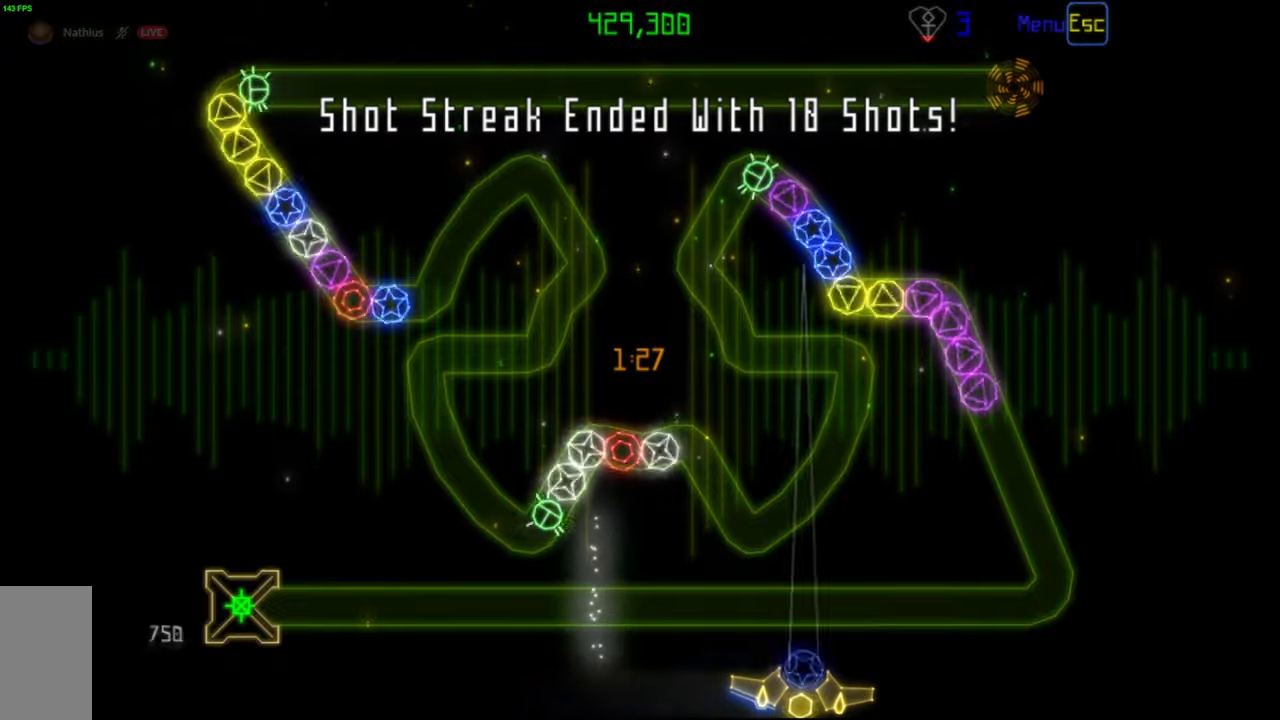
{"keys": [], "mouse": [], "events": [[367, "mouse_left", "down"], [467, "mouse_left", "up"]]}
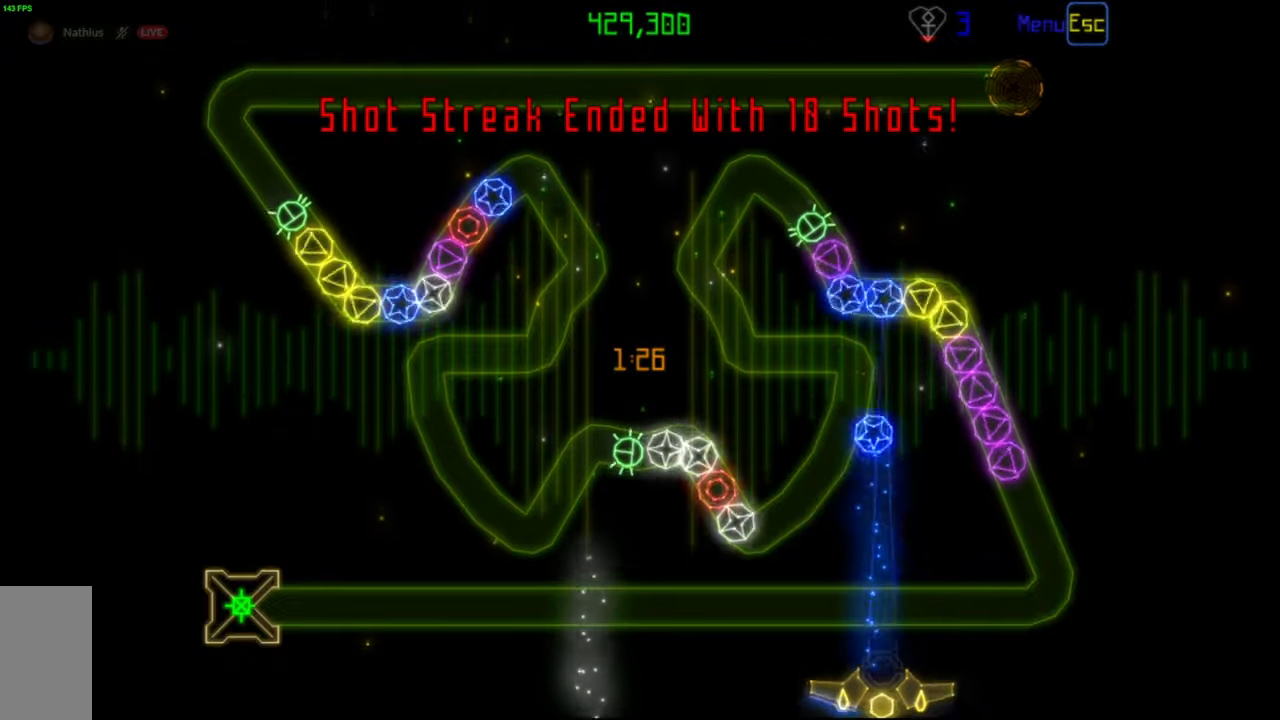
{"keys": [], "mouse": [], "events": []}
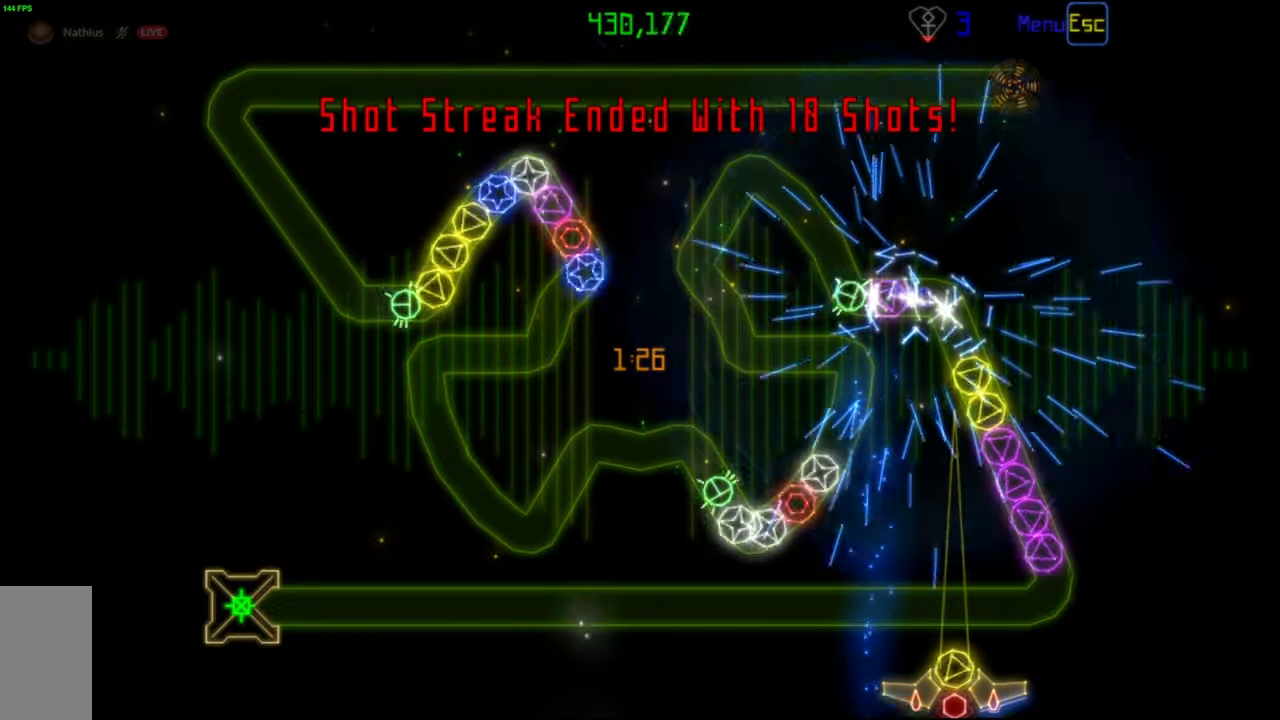
{"keys": [], "mouse": [], "events": [[83, "mouse_left", "down"], [183, "mouse_left", "up"]]}
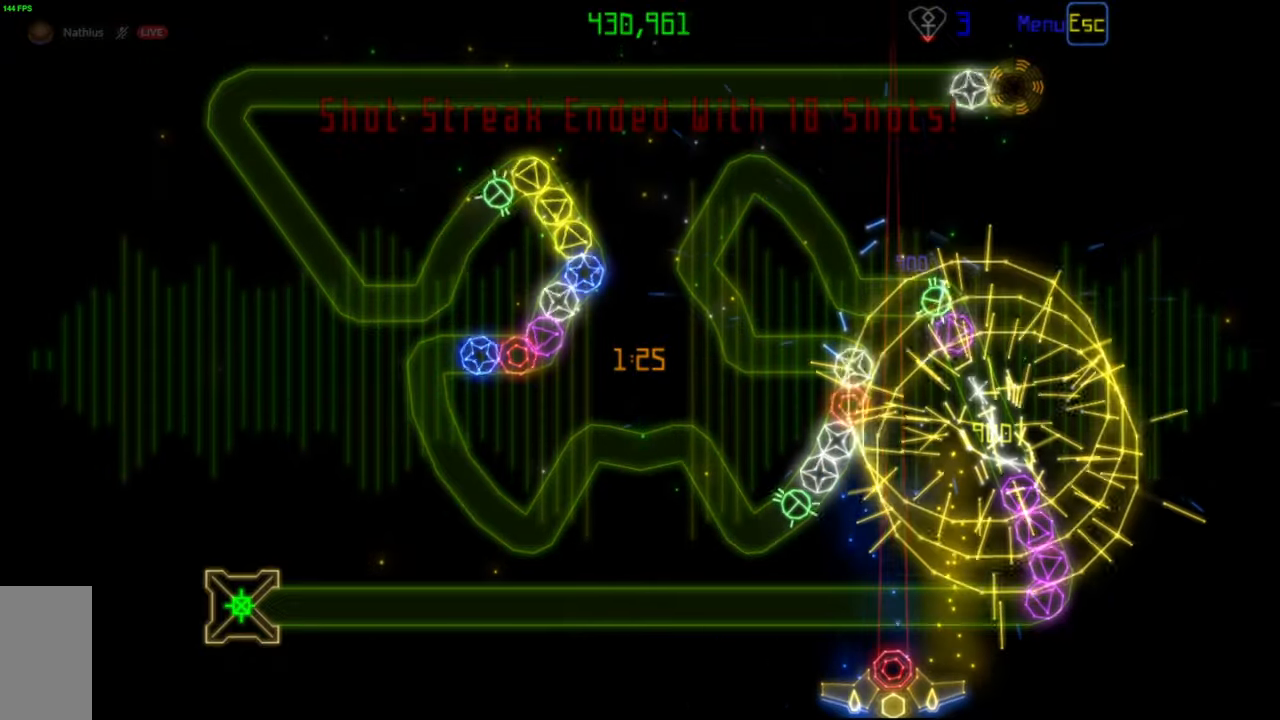
{"keys": [], "mouse": ["left"], "events": [[433, "mouse_left", "down"]]}
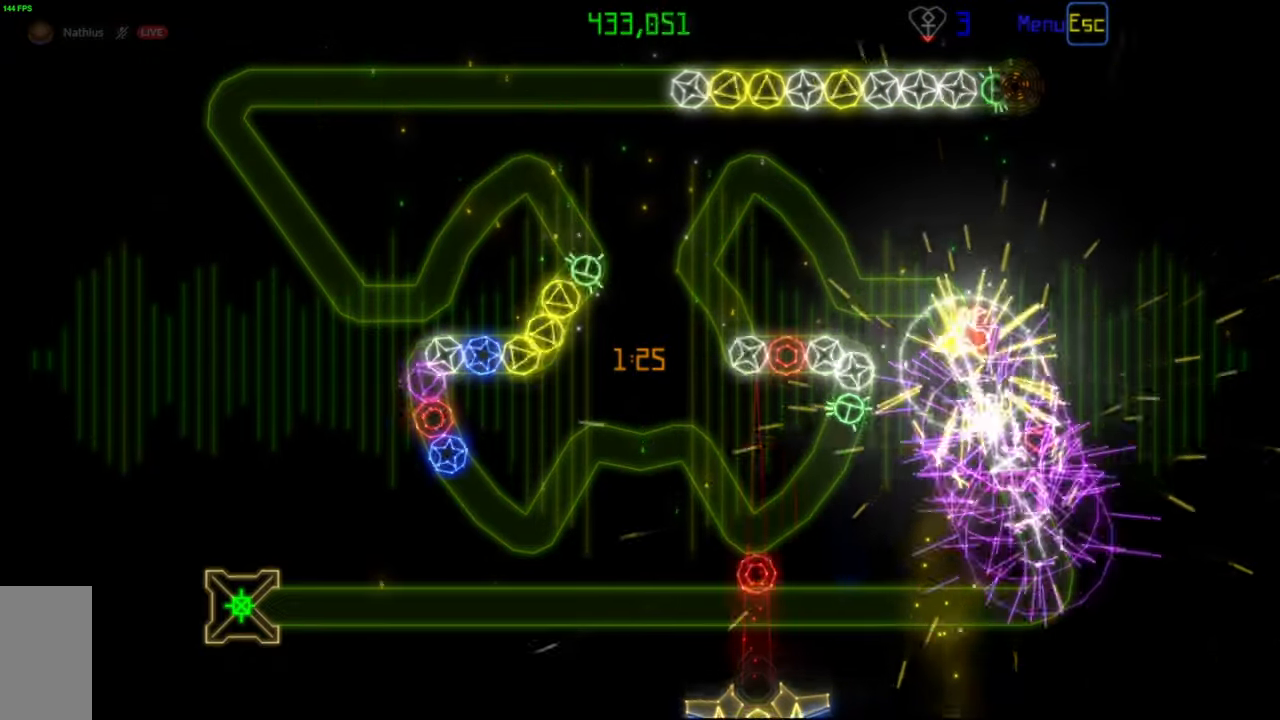
{"keys": [], "mouse": [], "events": [[50, "mouse_left", "up"]]}